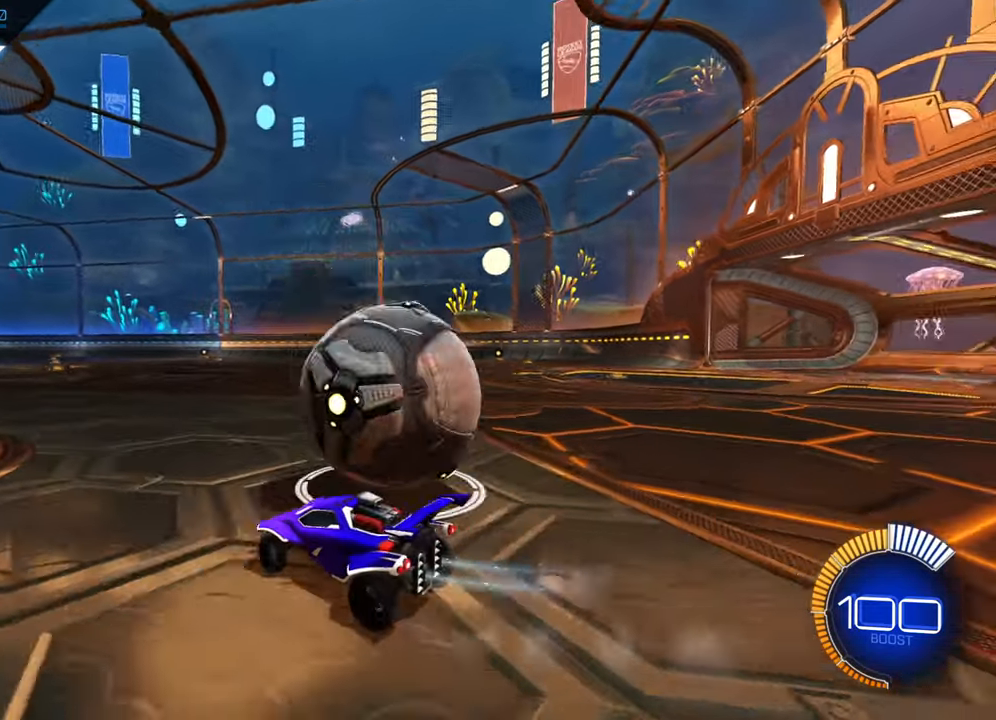
Gameplay with a controller (Xbox layout); each line is a JSON object with the inputs held at the frame after it. "events" lists button and stick changes between this image and that frame as [ms after this image, input, new state], when the widget could be followed in between. Not read: L3 R3 SELECT right_stick.
{"buttons": ["R2"], "left_stick": "down-left", "events": [[183, "R2", "up"], [233, "L2", "down"], [283, "left_stick", "down-left"], [350, "L2", "up"], [383, "R2", "down"]]}
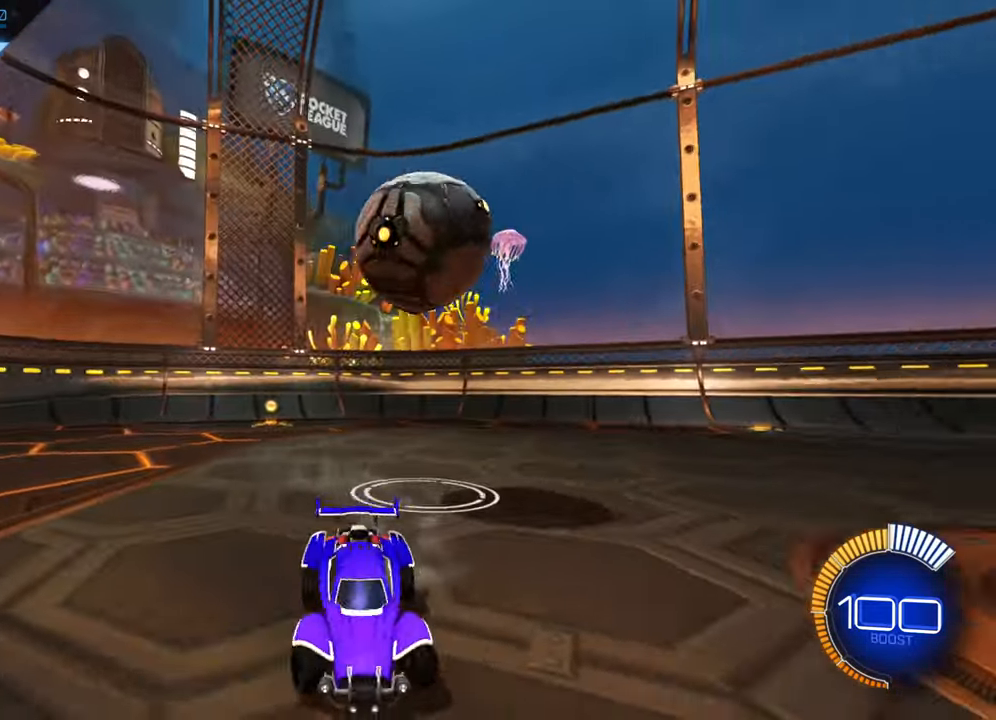
{"buttons": ["R2"], "left_stick": "down-left", "events": [[150, "X", "down"], [233, "X", "up"]]}
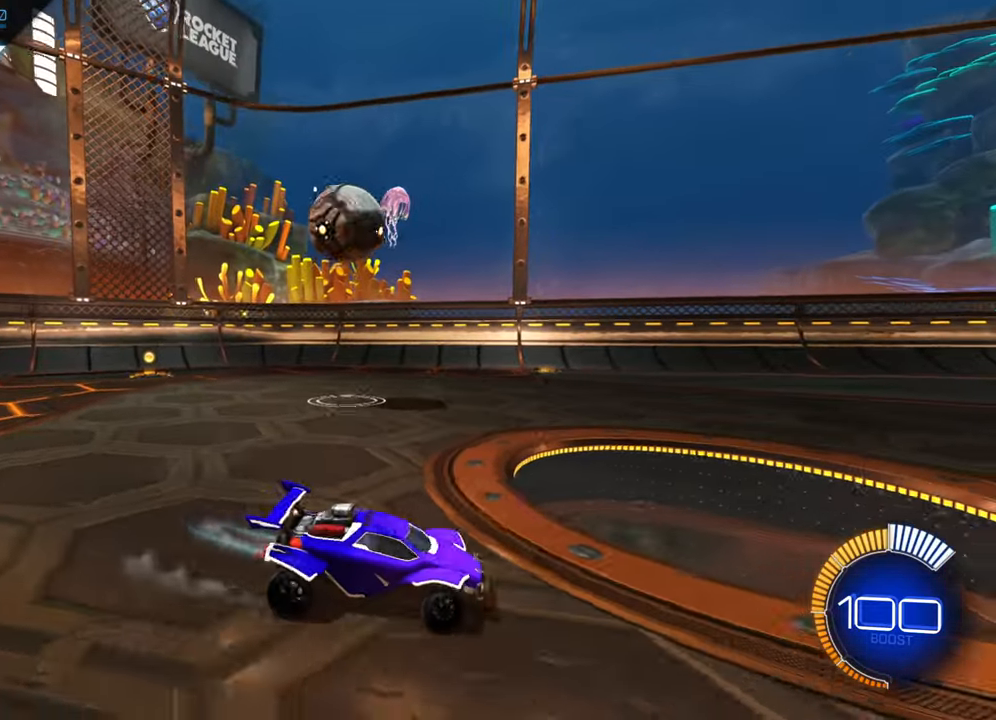
{"buttons": ["B", "R2"], "left_stick": "down-left", "events": [[133, "B", "down"]]}
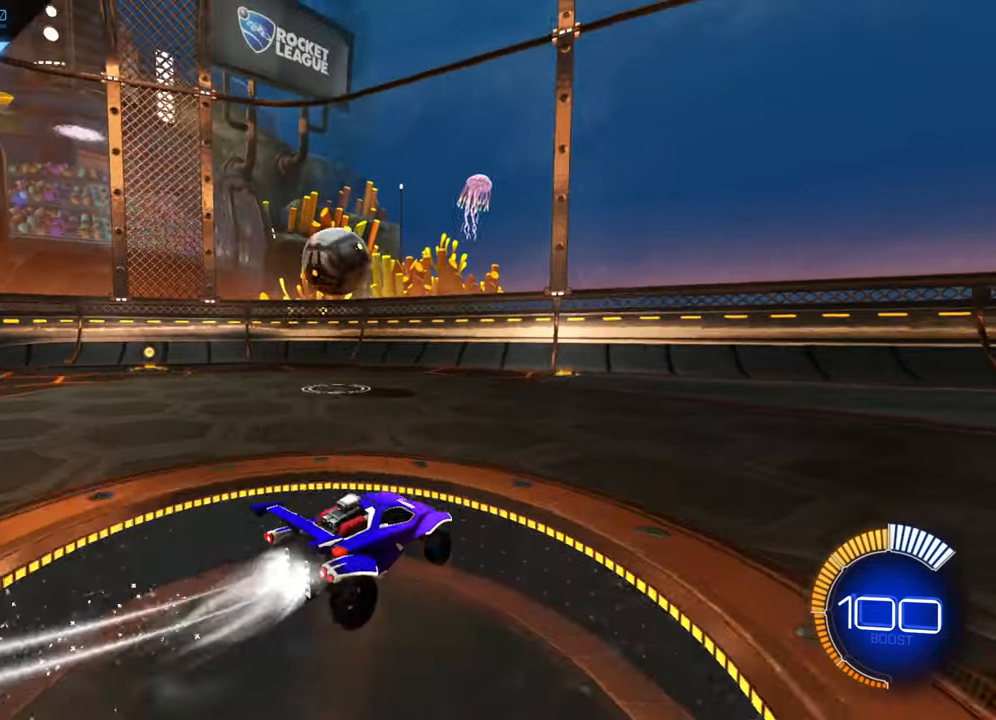
{"buttons": ["B", "R2"], "left_stick": "down-left", "events": [[216, "left_stick", "center"], [500, "left_stick", "down-left"]]}
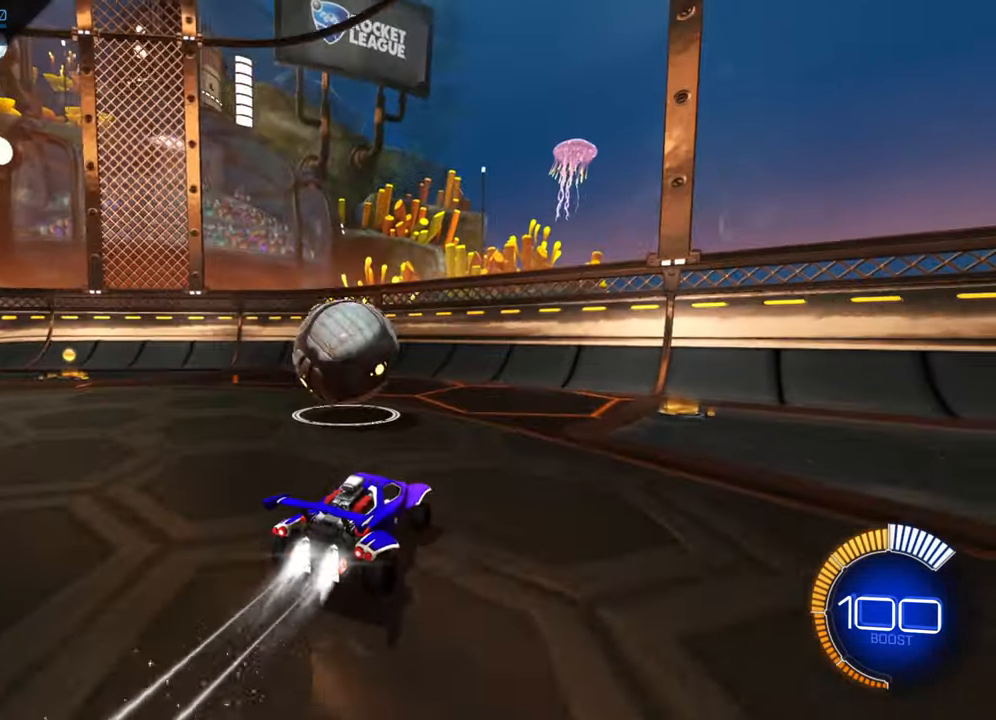
{"buttons": ["R2"], "left_stick": "left", "events": [[50, "B", "up"], [100, "A", "down"], [150, "left_stick", "center"], [250, "A", "up"], [250, "left_stick", "left"], [333, "X", "down"], [500, "X", "up"]]}
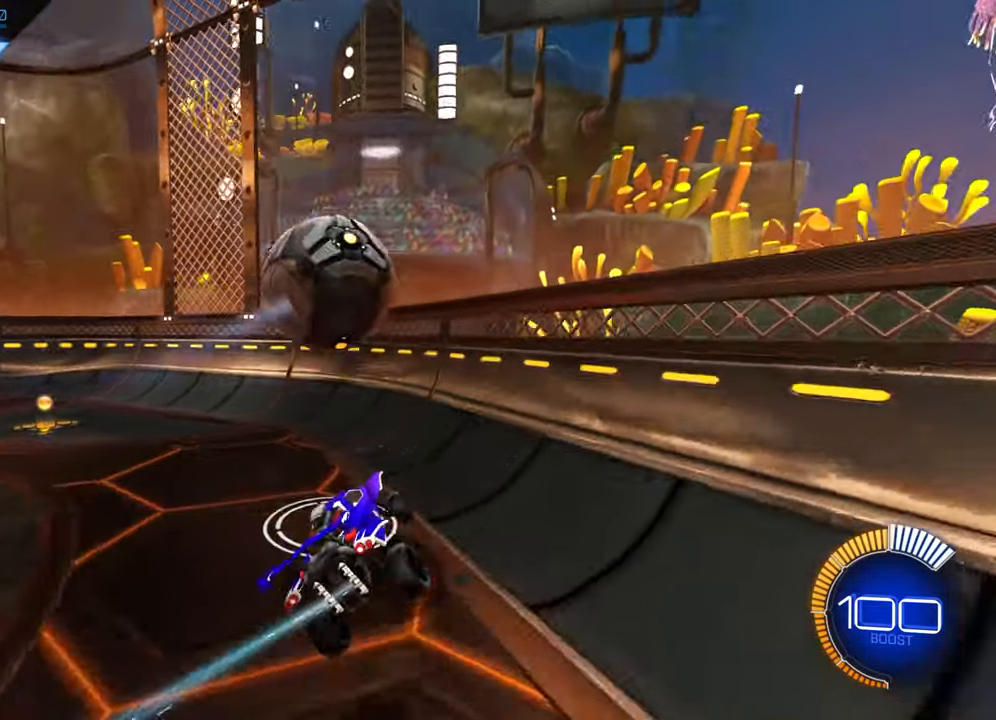
{"buttons": ["B", "R2"], "left_stick": "down-left", "events": [[183, "left_stick", "center"], [300, "B", "down"], [300, "left_stick", "down-left"]]}
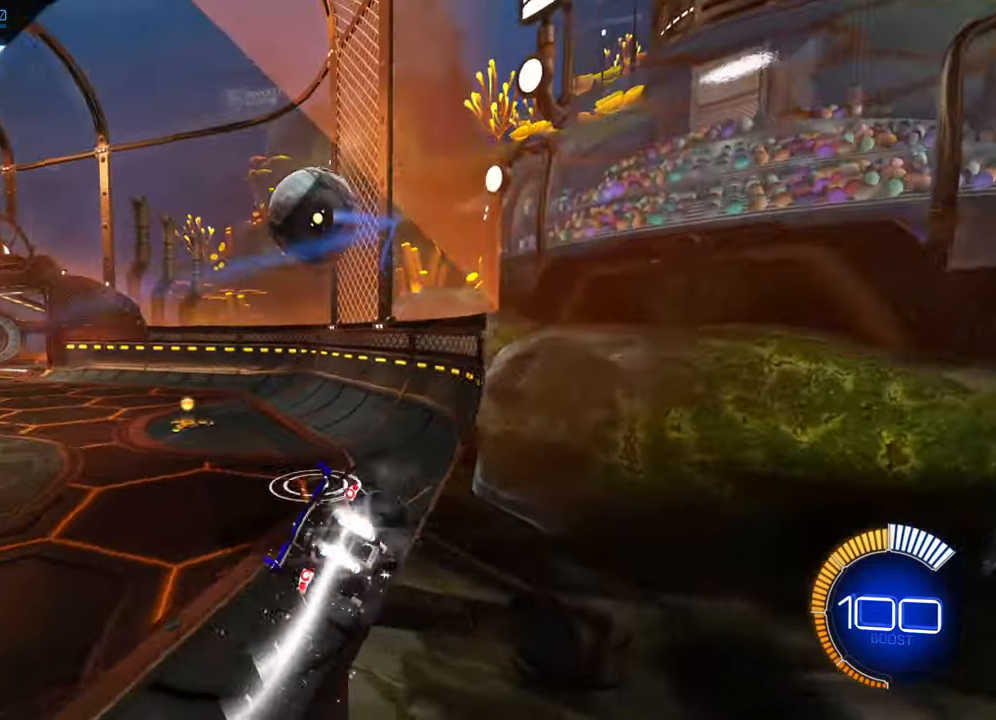
{"buttons": ["B", "R2"], "left_stick": "center", "events": [[33, "left_stick", "center"], [283, "left_stick", "up-right"], [350, "left_stick", "center"], [400, "left_stick", "left"], [483, "left_stick", "center"]]}
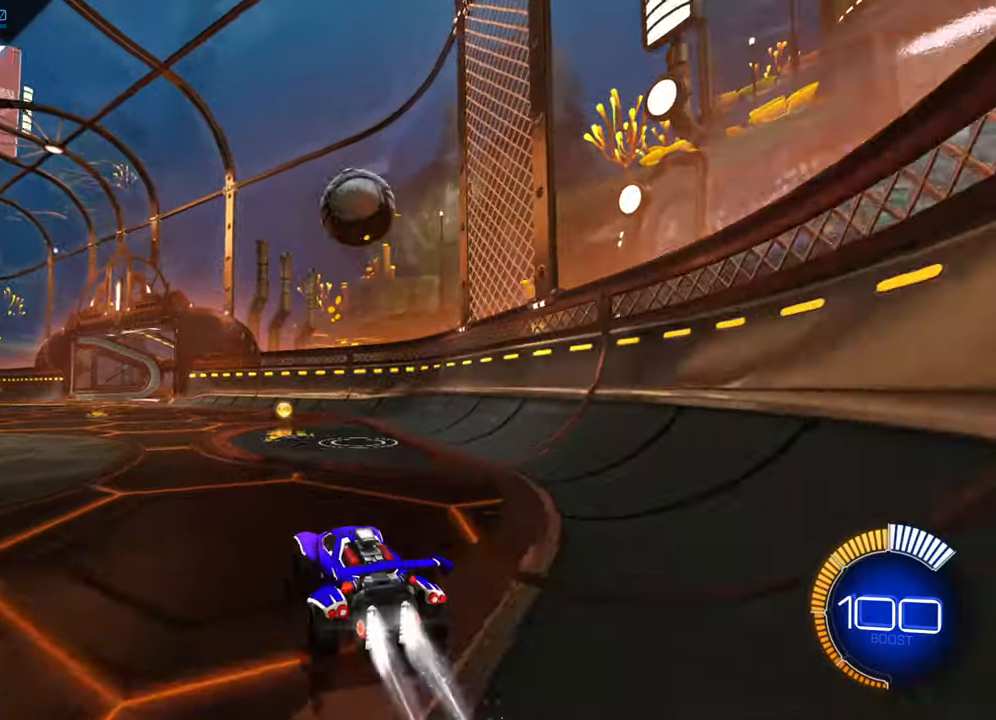
{"buttons": ["B", "R2"], "left_stick": "center", "events": [[100, "left_stick", "up-right"], [200, "left_stick", "center"]]}
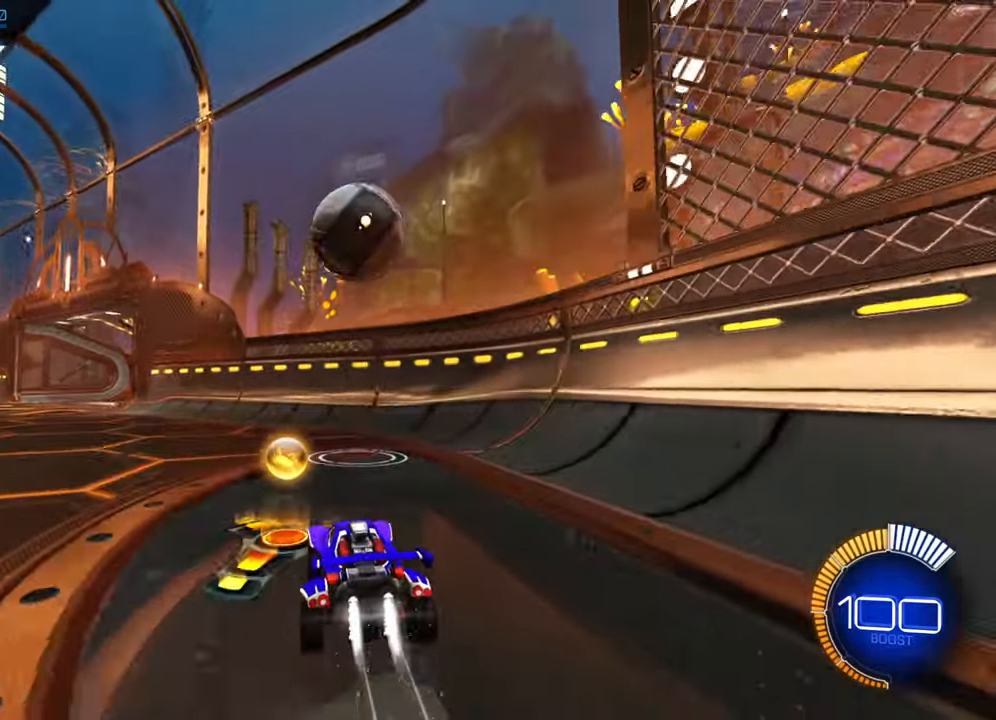
{"buttons": ["B", "R2"], "left_stick": "right", "events": [[83, "left_stick", "down-left"], [150, "left_stick", "center"], [233, "left_stick", "right"], [383, "left_stick", "center"], [467, "left_stick", "right"]]}
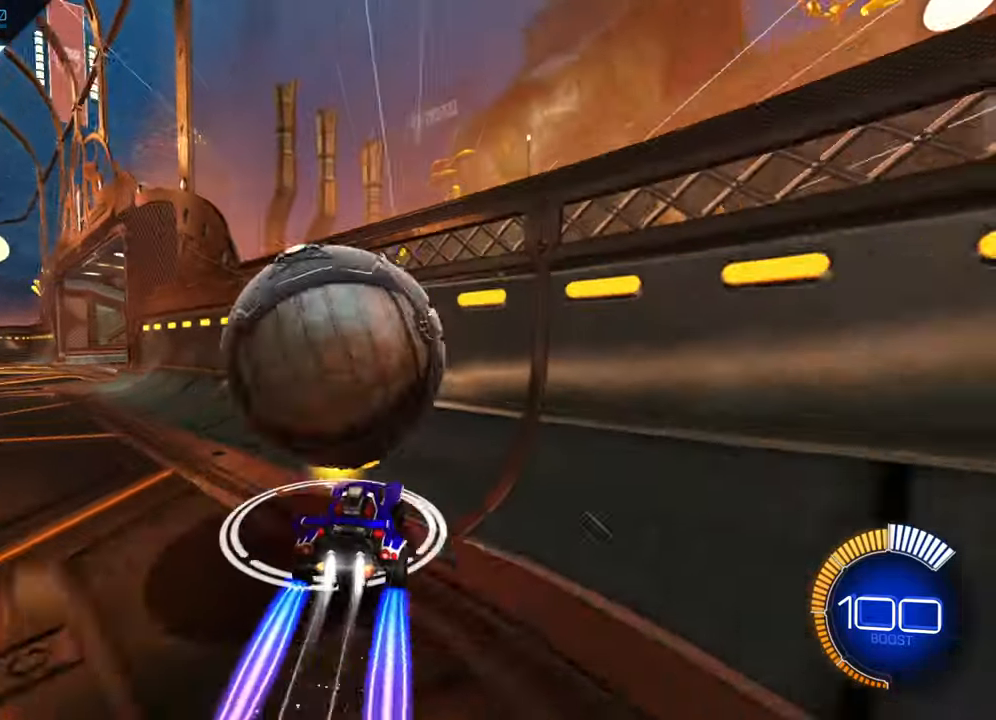
{"buttons": ["R2"], "left_stick": "center", "events": [[33, "B", "up"], [33, "R2", "up"], [83, "L2", "down"], [117, "left_stick", "left"], [200, "L2", "up"], [200, "R2", "down"], [467, "left_stick", "center"]]}
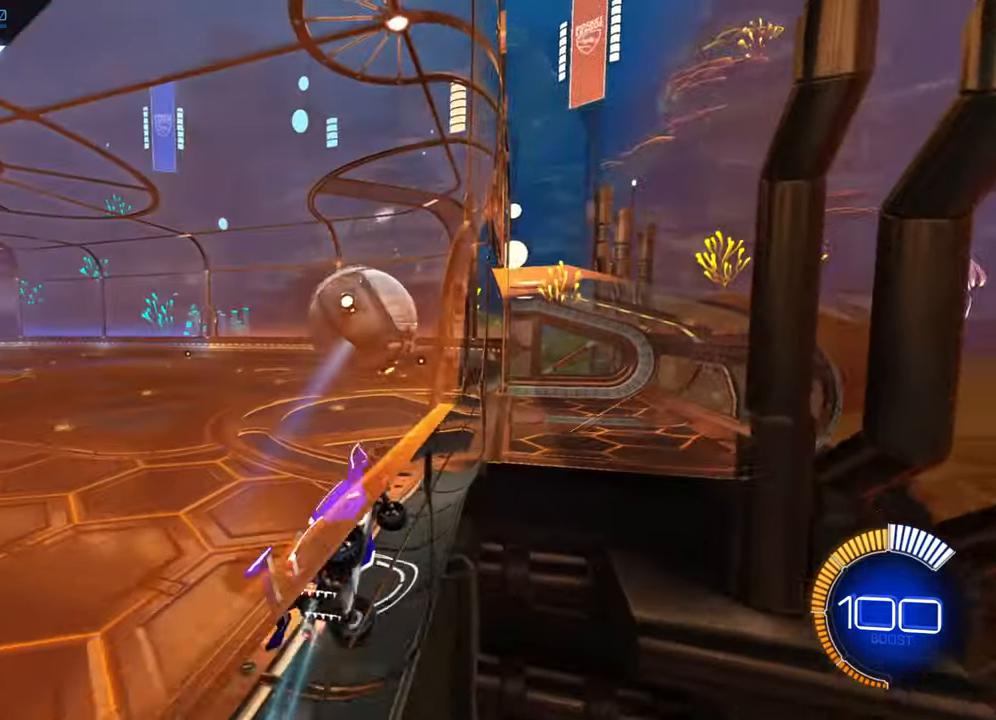
{"buttons": ["B", "R2"], "left_stick": "right", "events": [[67, "A", "down"], [133, "left_stick", "down-left"], [183, "A", "up"], [233, "X", "down"], [300, "left_stick", "right"], [383, "X", "up"], [433, "B", "down"]]}
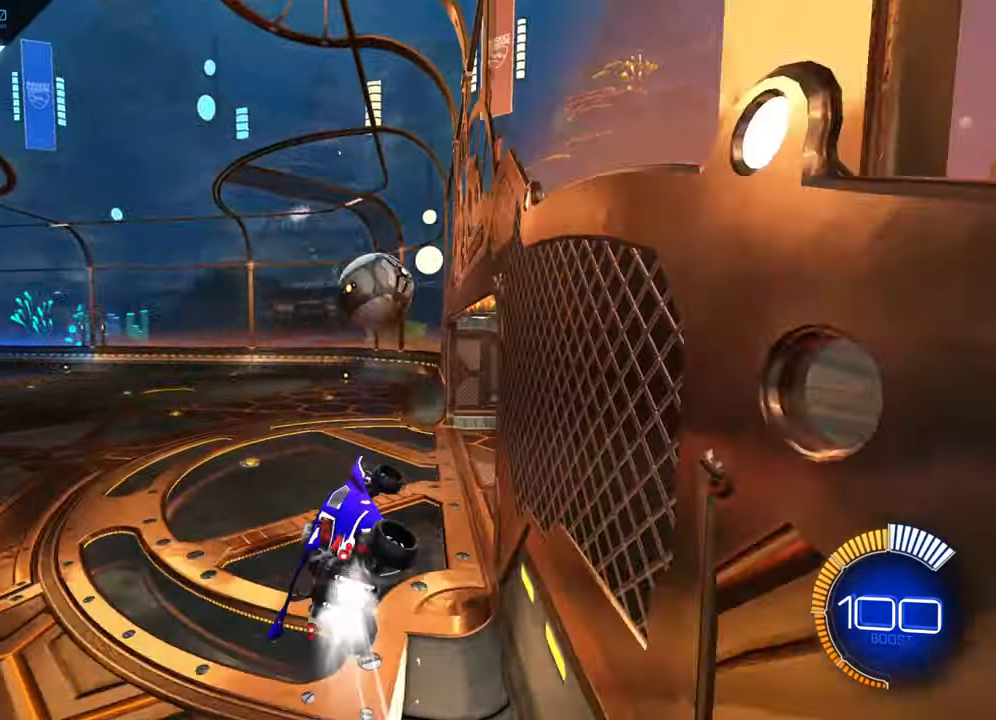
{"buttons": ["B", "R2"], "left_stick": "left", "events": [[33, "left_stick", "up-right"], [133, "left_stick", "center"], [333, "left_stick", "left"]]}
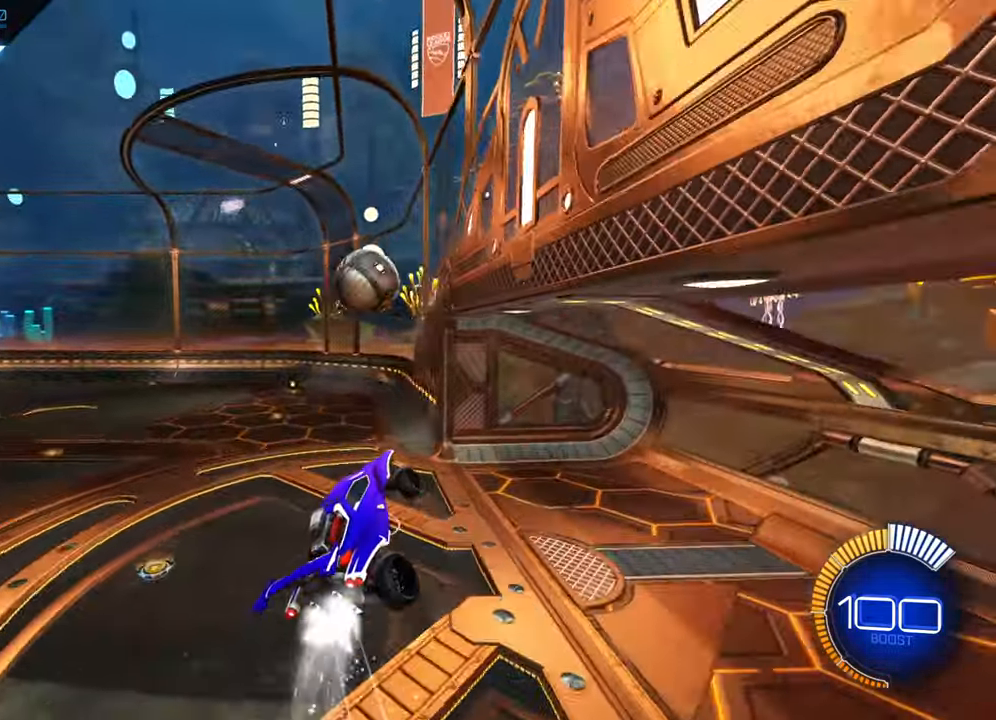
{"buttons": ["R2"], "left_stick": "right", "events": [[83, "left_stick", "center"], [483, "B", "up"], [483, "left_stick", "right"]]}
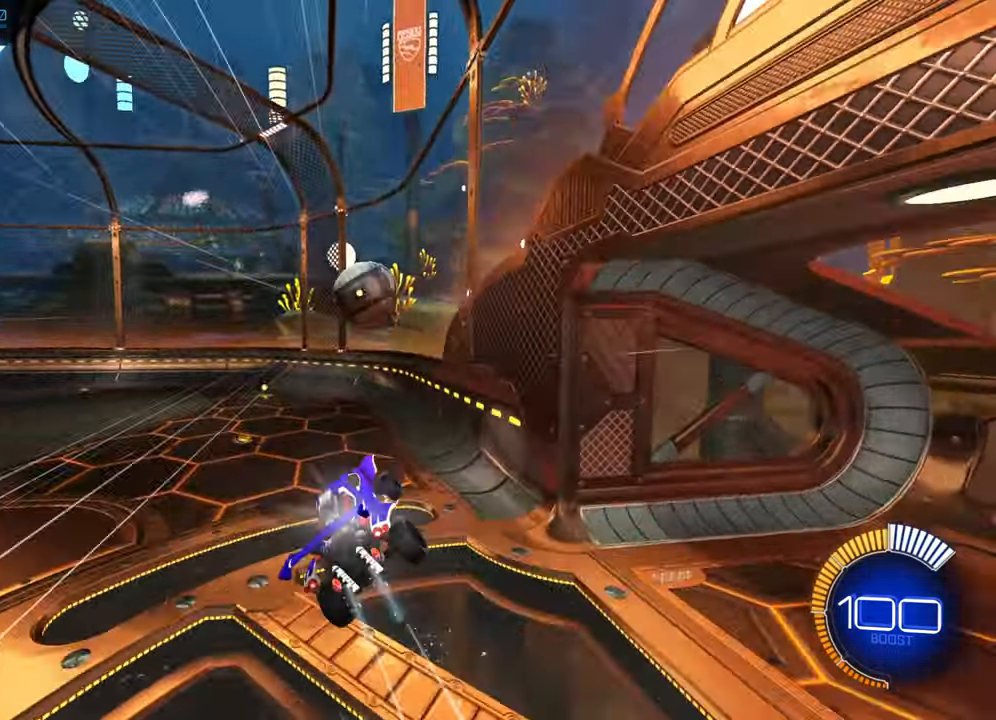
{"buttons": ["R2"], "left_stick": "center", "events": [[67, "X", "down"], [283, "X", "up"], [350, "left_stick", "center"]]}
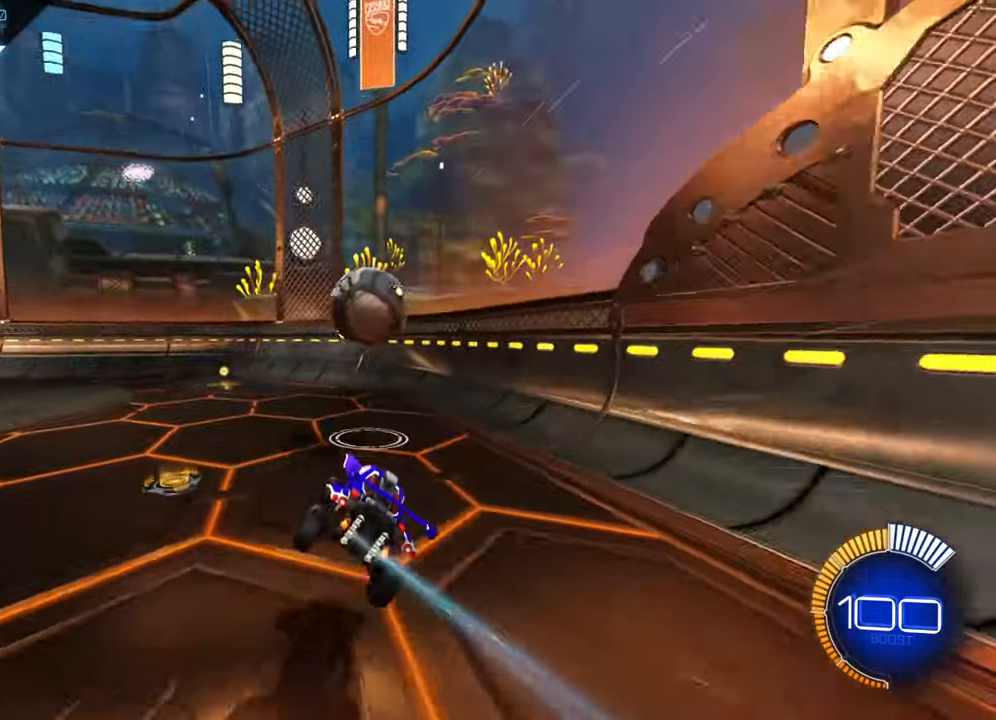
{"buttons": ["B", "R2"], "left_stick": "center", "events": [[350, "B", "down"]]}
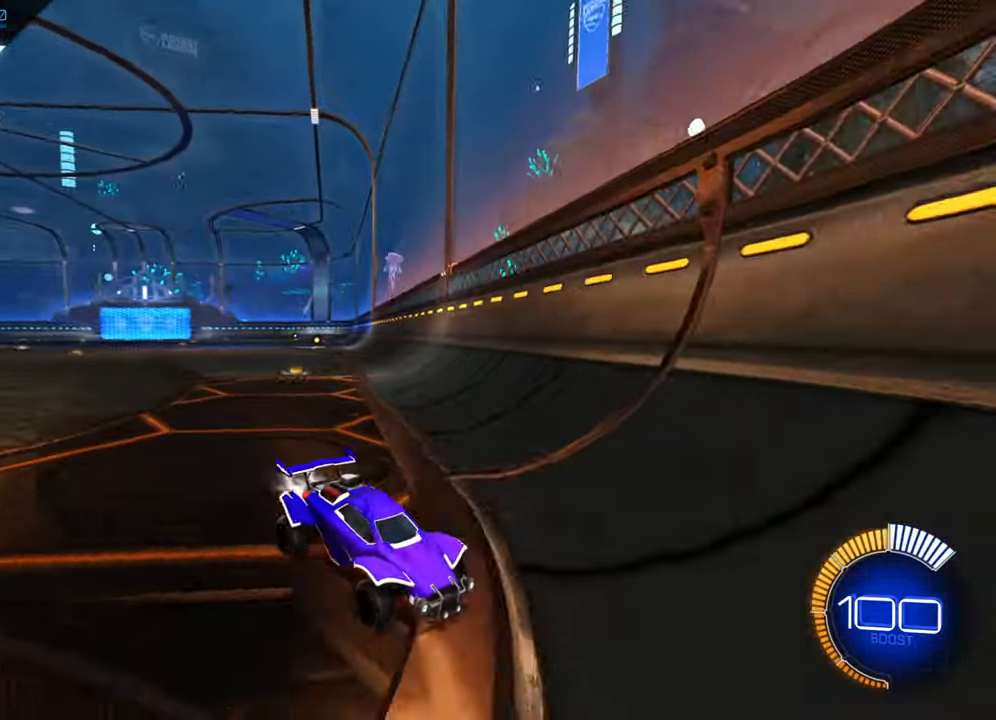
{"buttons": ["B", "R2"], "left_stick": "center", "events": [[133, "left_stick", "right"], [283, "left_stick", "center"], [383, "left_stick", "right"], [467, "left_stick", "center"]]}
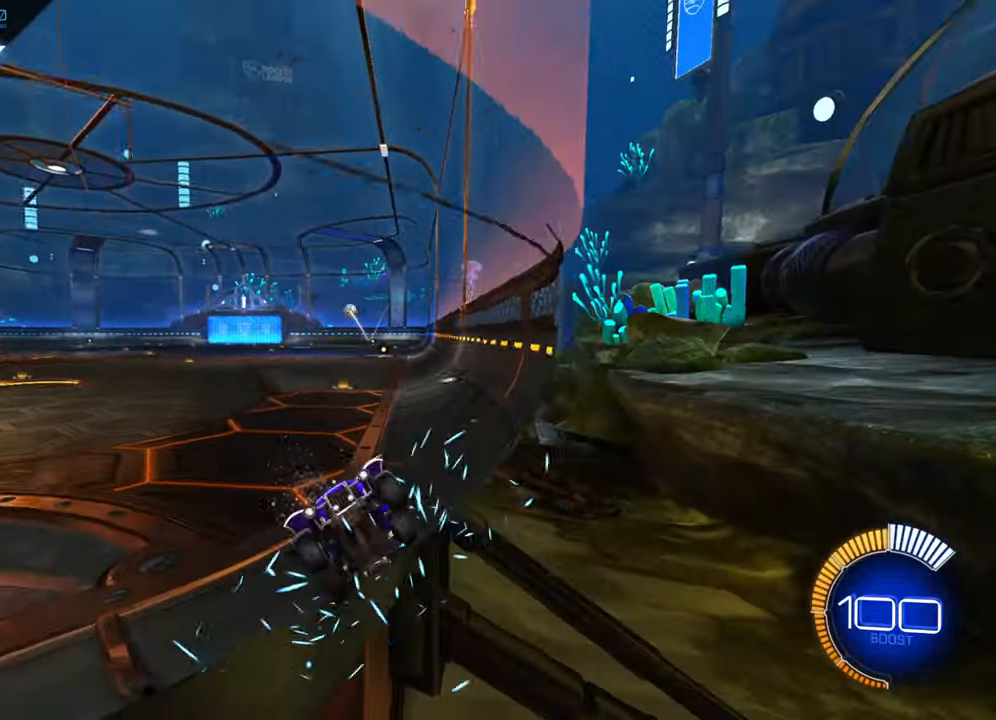
{"buttons": ["R2"], "left_stick": "right", "events": [[83, "left_stick", "left"], [200, "left_stick", "center"], [233, "B", "up"], [300, "left_stick", "down-left"], [334, "A", "down"], [417, "A", "up"], [434, "left_stick", "right"]]}
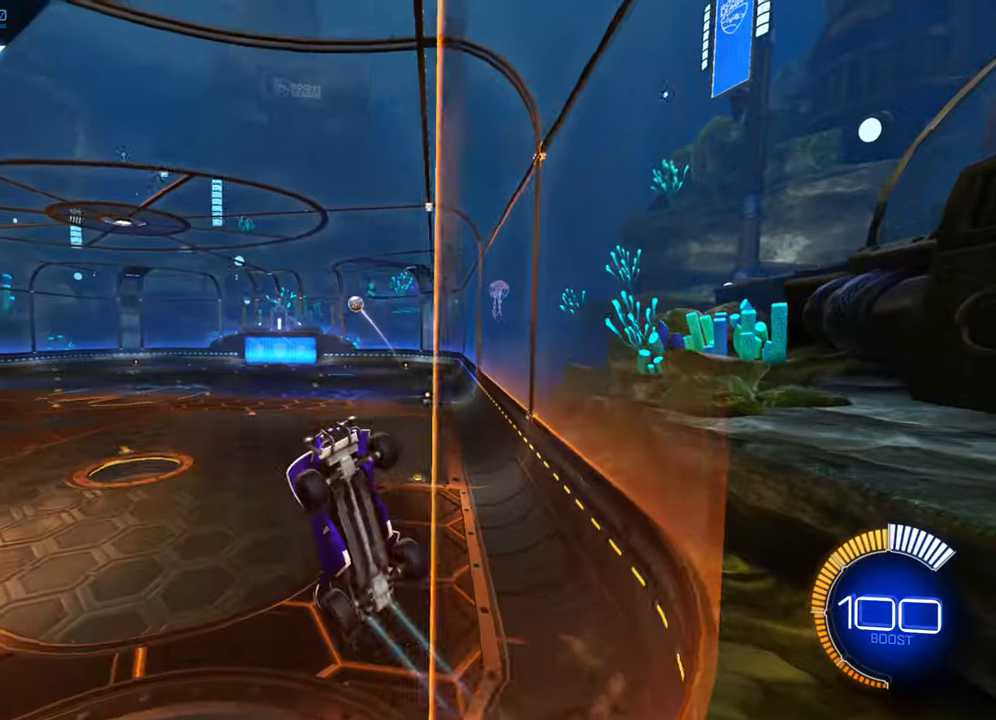
{"buttons": ["R2"], "left_stick": "up-left", "events": [[17, "X", "down"], [450, "X", "up"], [450, "left_stick", "up-left"]]}
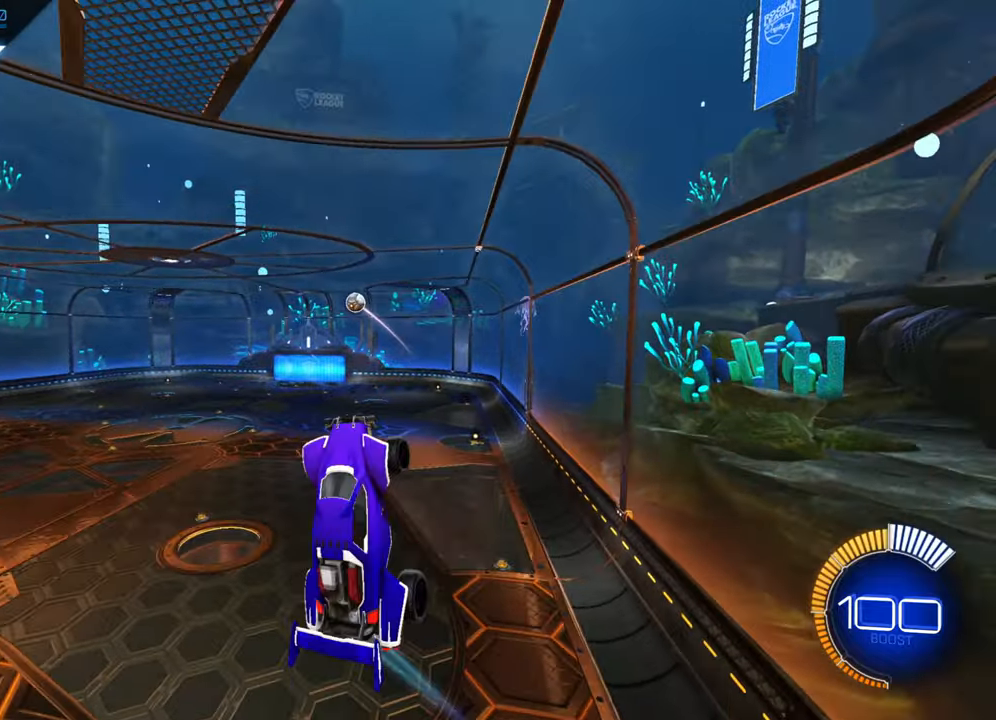
{"buttons": ["B", "R2"], "left_stick": "right", "events": [[184, "B", "down"], [217, "left_stick", "down-left"], [417, "left_stick", "center"], [467, "left_stick", "right"]]}
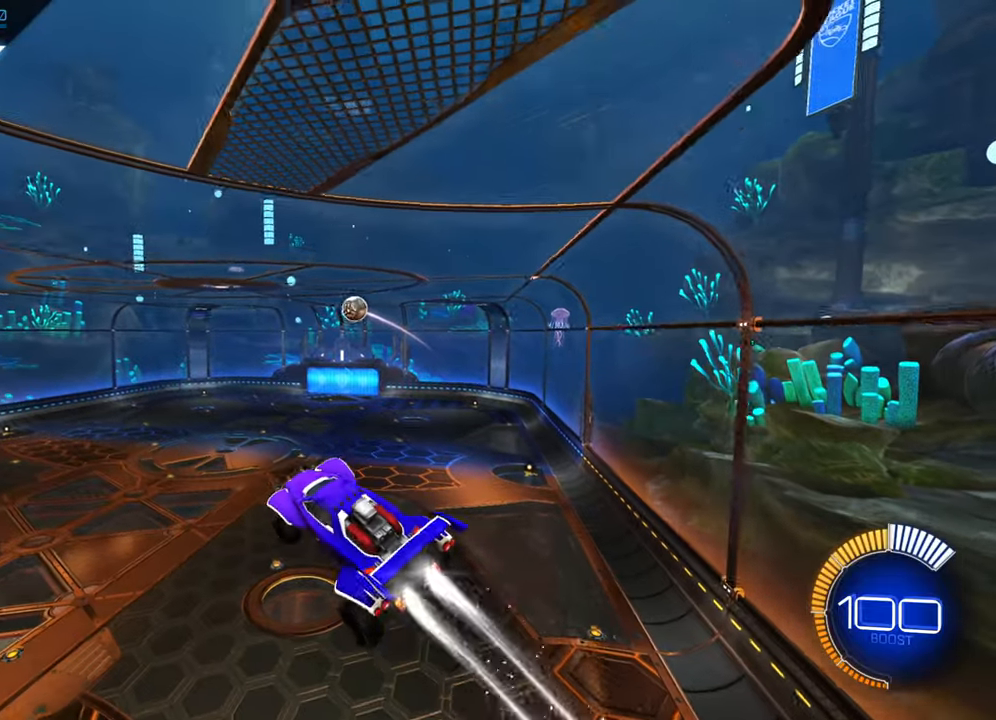
{"buttons": [], "left_stick": "center", "events": [[34, "R2", "up"], [50, "B", "up"], [134, "left_stick", "center"], [184, "B", "down"], [467, "B", "up"]]}
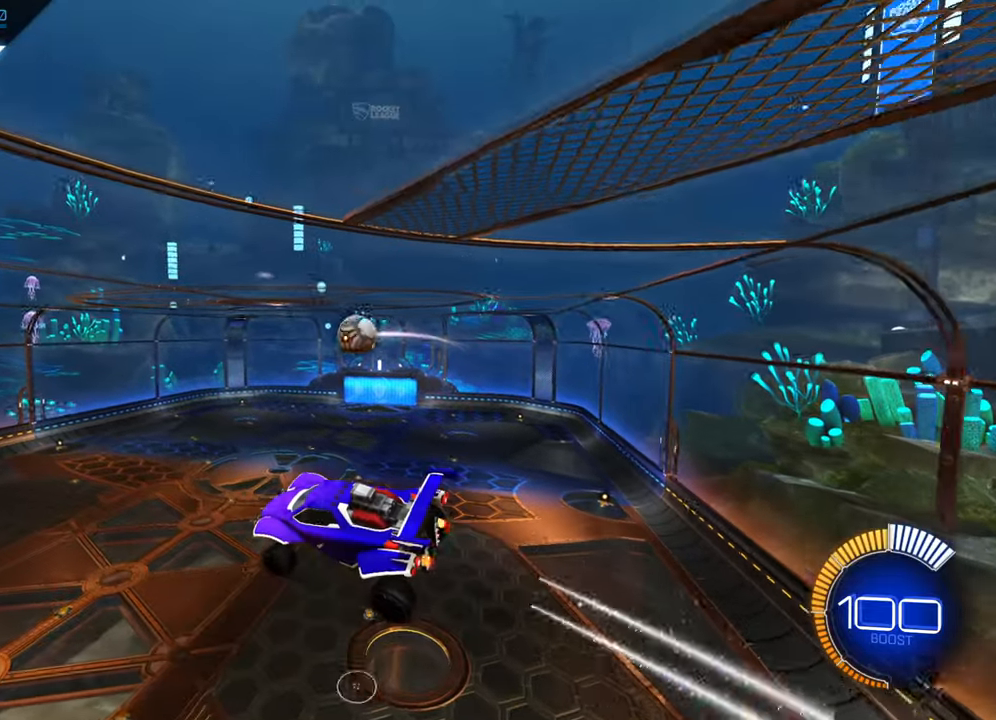
{"buttons": [], "left_stick": "down", "events": [[84, "left_stick", "up"], [317, "left_stick", "down"]]}
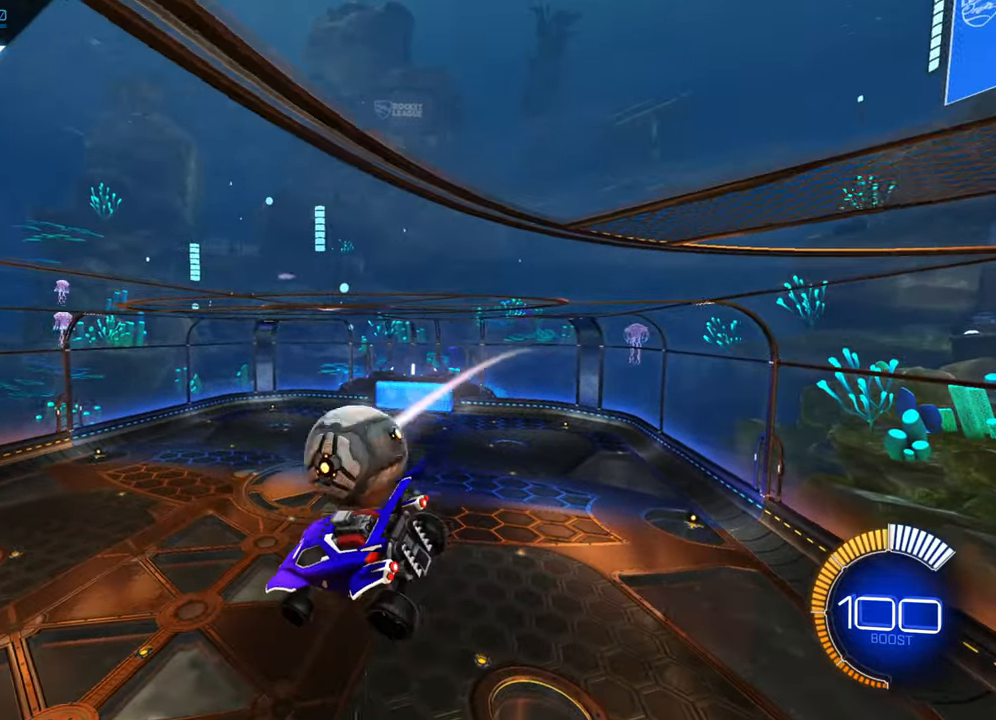
{"buttons": ["B", "R1"], "left_stick": "center", "events": [[50, "left_stick", "up-right"], [84, "R1", "down"], [100, "B", "down"], [167, "left_stick", "up"], [400, "left_stick", "center"]]}
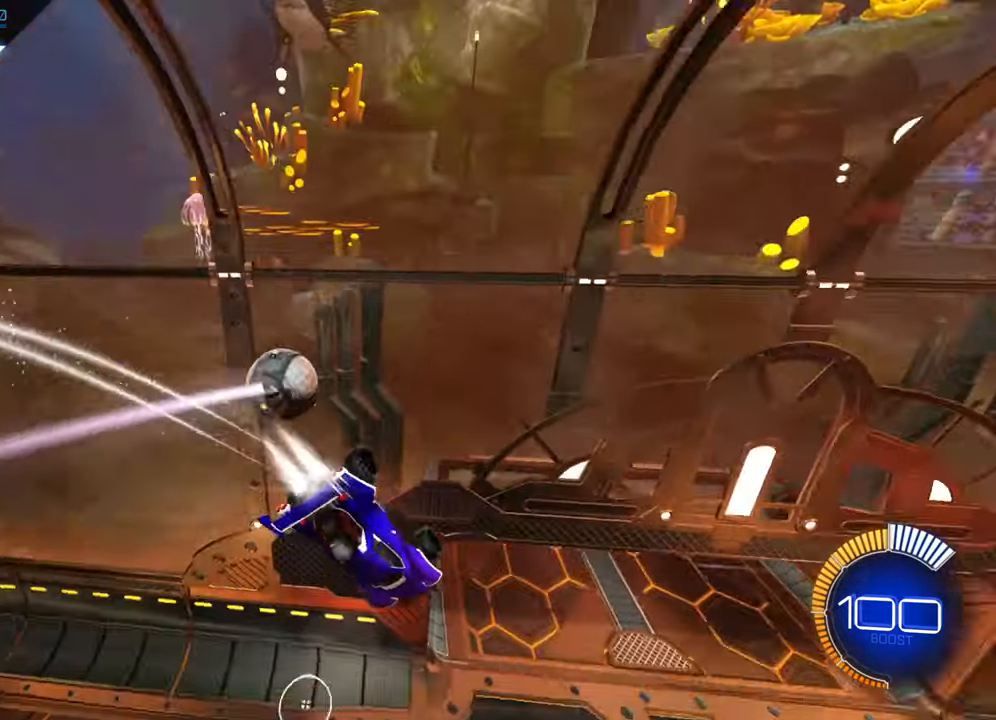
{"buttons": ["B", "R2"], "left_stick": "center", "events": [[17, "B", "up"], [34, "R1", "up"], [117, "R2", "down"], [334, "B", "down"]]}
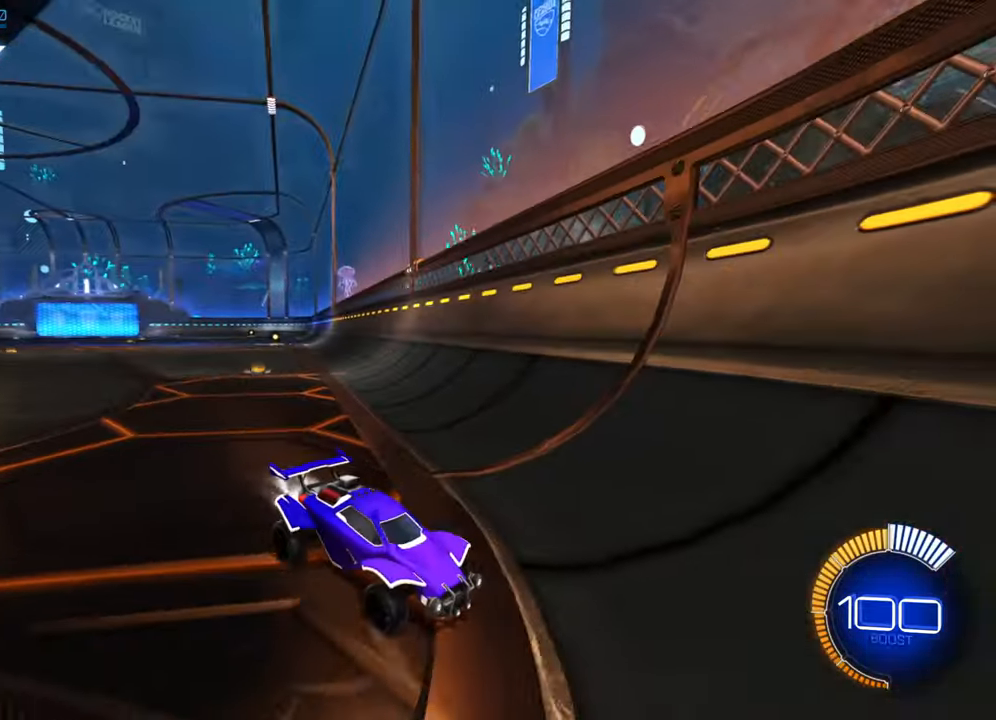
{"buttons": ["B", "R2"], "left_stick": "center", "events": [[134, "left_stick", "right"], [300, "left_stick", "center"]]}
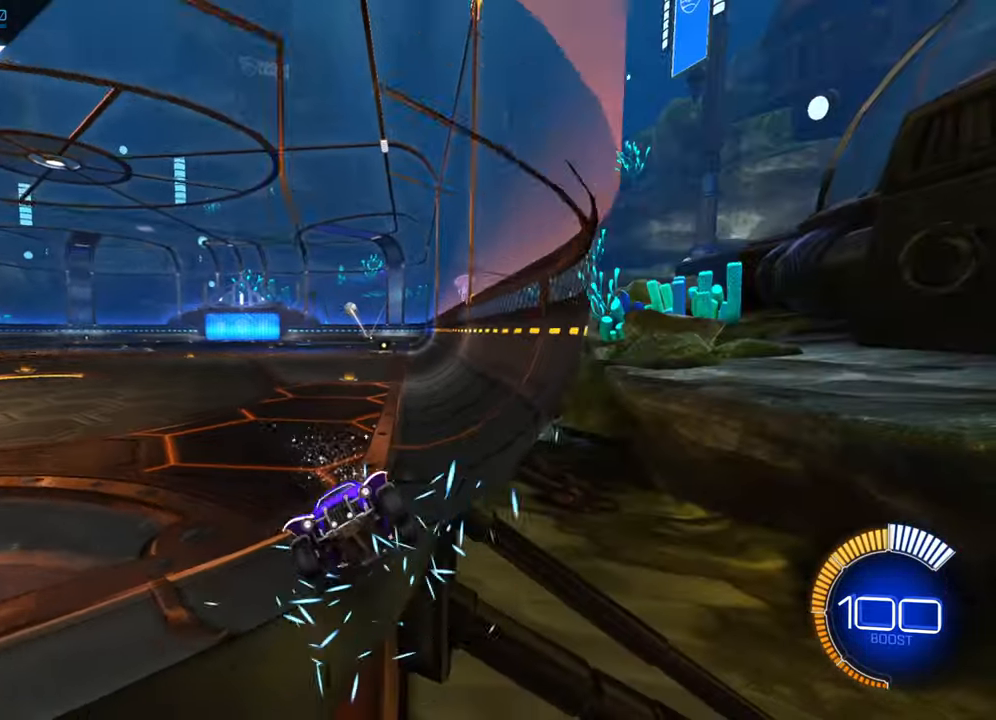
{"buttons": ["X", "R2"], "left_stick": "right", "events": [[184, "left_stick", "left"], [250, "B", "up"], [317, "A", "down"], [417, "A", "up"], [434, "left_stick", "right"], [500, "X", "down"]]}
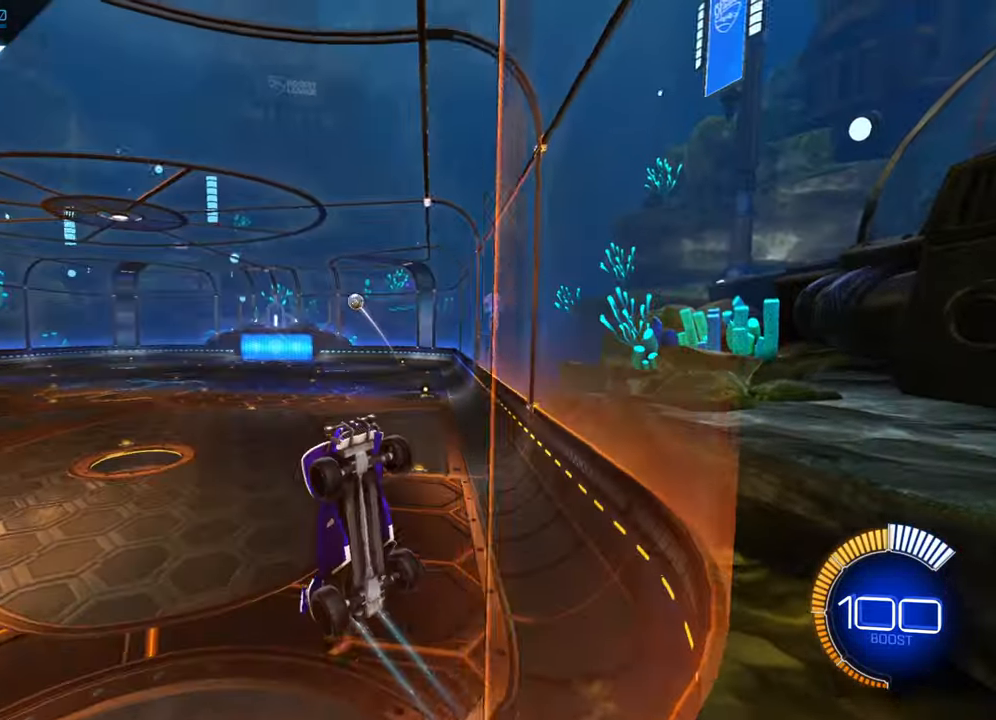
{"buttons": ["R2"], "left_stick": "up-left", "events": [[400, "left_stick", "up-left"], [434, "X", "up"]]}
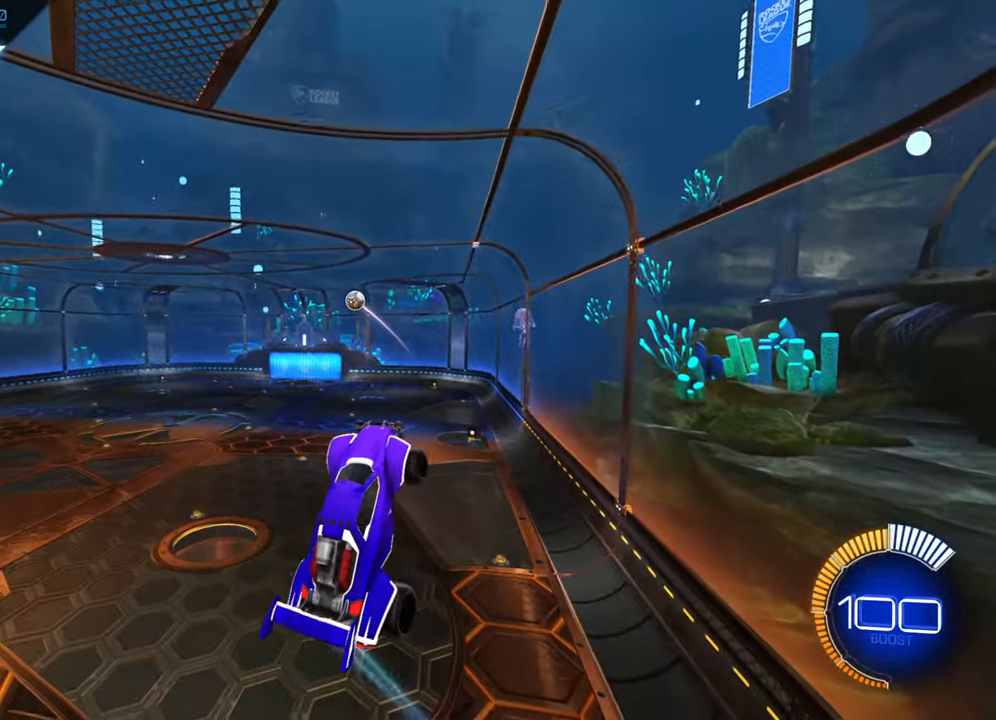
{"buttons": ["B", "R1"], "left_stick": "center", "events": [[117, "left_stick", "left"], [134, "R2", "up"], [250, "B", "down"], [333, "left_stick", "center"], [400, "R1", "down"]]}
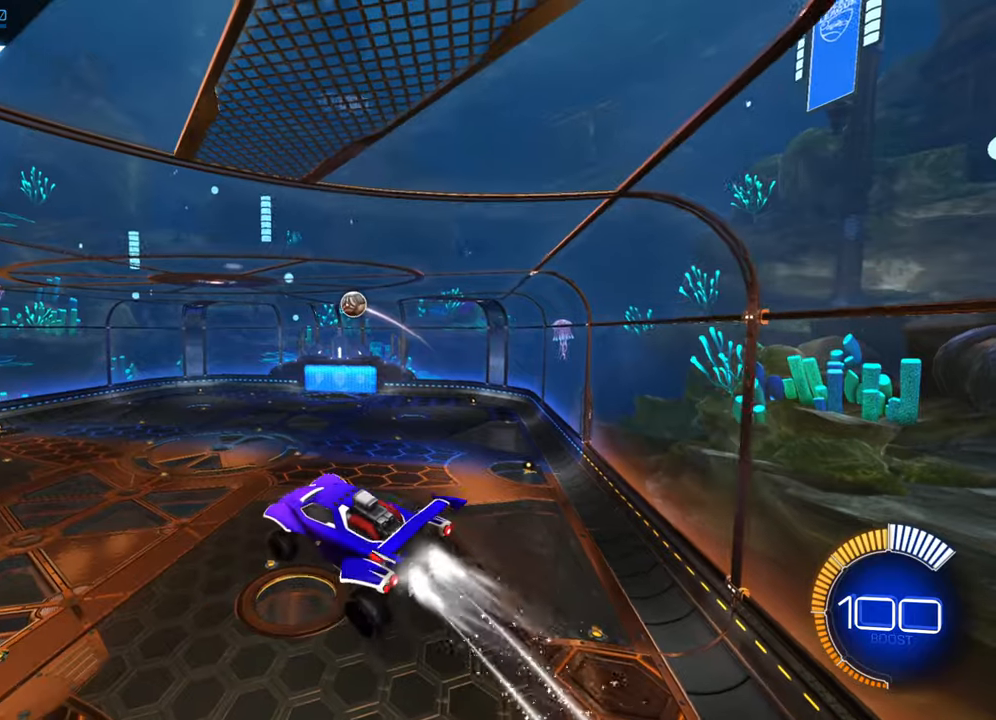
{"buttons": ["B", "R1"], "left_stick": "center", "events": []}
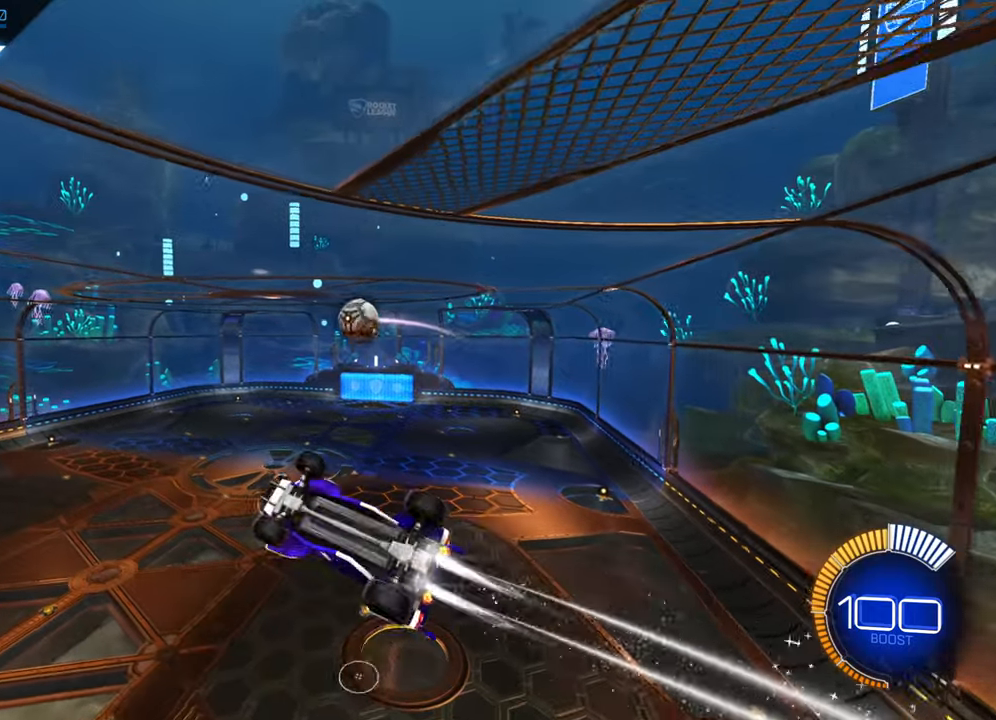
{"buttons": [], "left_stick": "right", "events": [[250, "B", "up"], [250, "R1", "up"], [316, "left_stick", "right"]]}
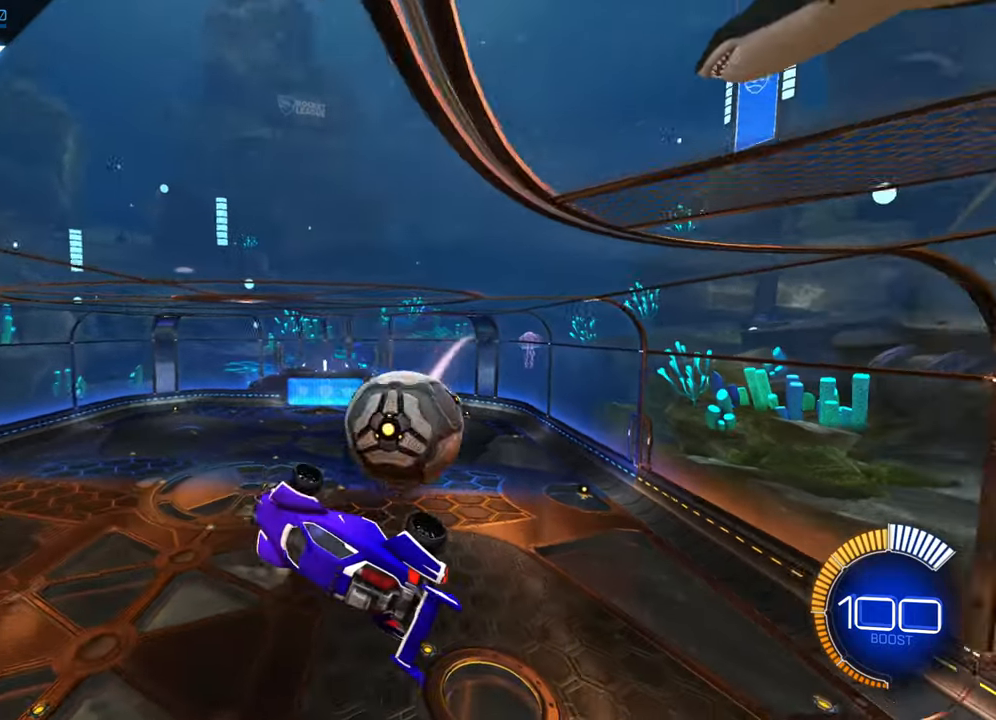
{"buttons": [], "left_stick": "right", "events": [[16, "X", "down"], [250, "X", "up"]]}